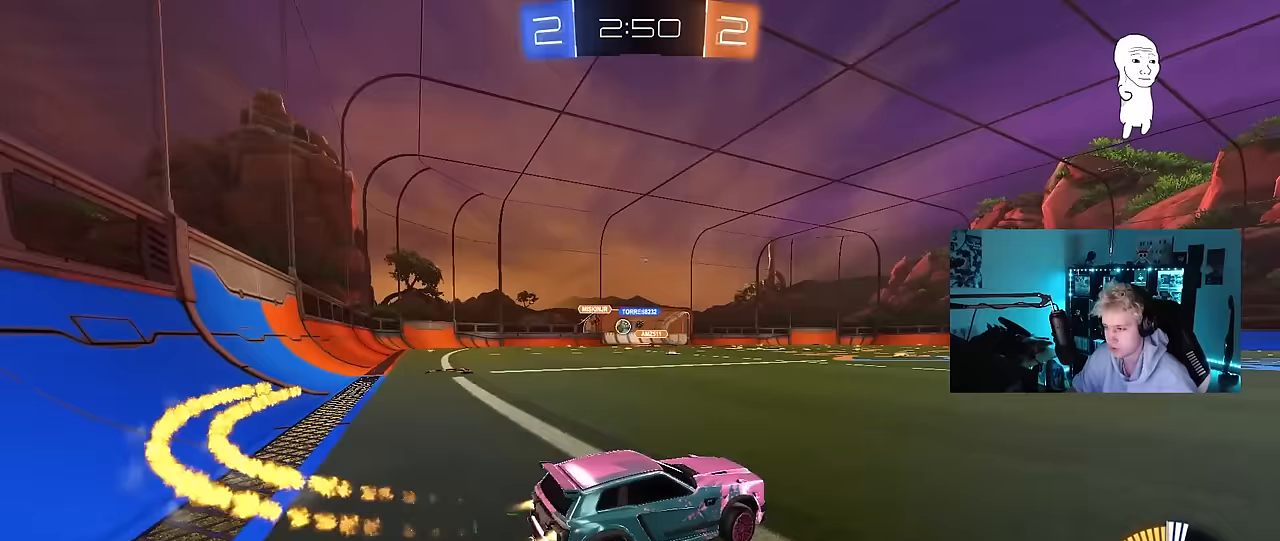
Gameplay with keyboard and mouse; each line is a JSON object with the keys and mouse buttons held at the frame after it. "events" lists presses ("down") and releases ("up") of "1", "2", "3", "4", "5", "a", "alt", "c", "caps_lock", "ctrl", "d", "e", "f", "g", "q", "r", "s", "shift", "space", "t", "tab", "v", "w", "x", "z", "mouse_left", "mouse_wheel" and "mouse_right" between this image and that frame as [ms after this image, input, new state], when the widget could be followed in between. "mouse_left", "mouse_wheel", "mouse_right" = the "left", "wheel", "right" buttons of the "mouse" list. No other keys are recorded. "wheel" means that the mouse wheel is clicked or scrolled. "mouse_move" is the direction in which the mouse moves at that frame (one of eight, or "still"), when it could be read.
{"keys": ["a", "w"], "mouse": [], "mouse_move": "still", "events": [[200, "a", "up"], [333, "mouse_left", "up"], [433, "a", "down"]]}
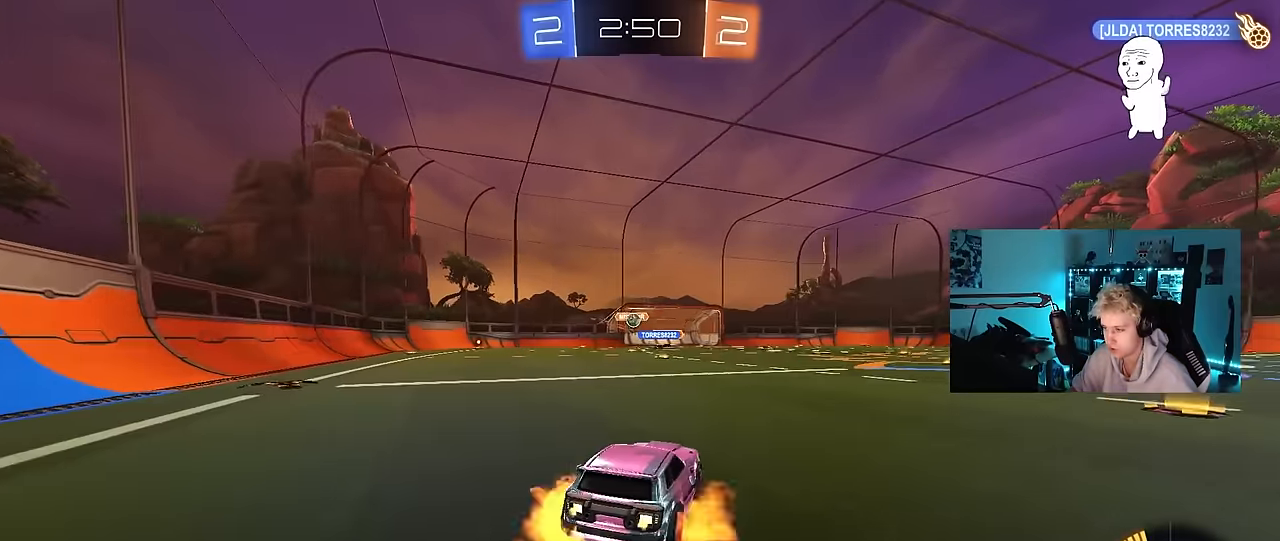
{"keys": ["d", "s", "shift"], "mouse": ["left"], "mouse_move": "still", "events": [[17, "mouse_left", "down"], [17, "mouse_right", "down"], [67, "a", "up"], [117, "d", "down"], [117, "mouse_right", "up"], [117, "shift", "down"], [167, "mouse_right", "down"], [217, "s", "down"], [250, "w", "up"], [400, "mouse_right", "up"]]}
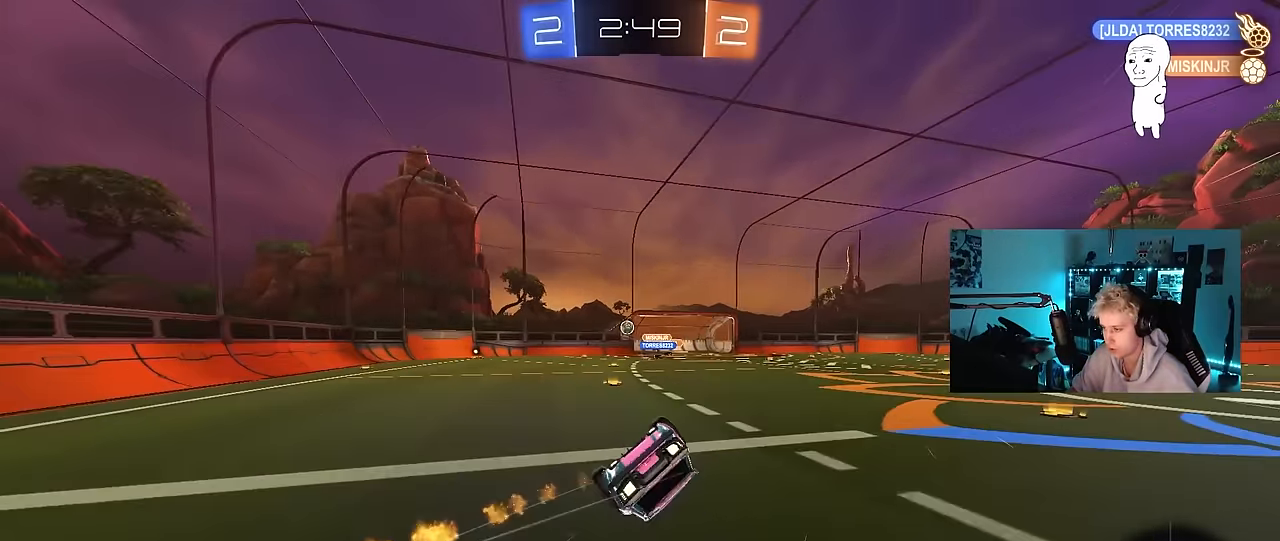
{"keys": [], "mouse": [], "mouse_move": "still", "events": [[33, "mouse_left", "up"], [83, "s", "up"], [183, "s", "down"], [467, "d", "up"], [467, "s", "up"], [467, "shift", "up"]]}
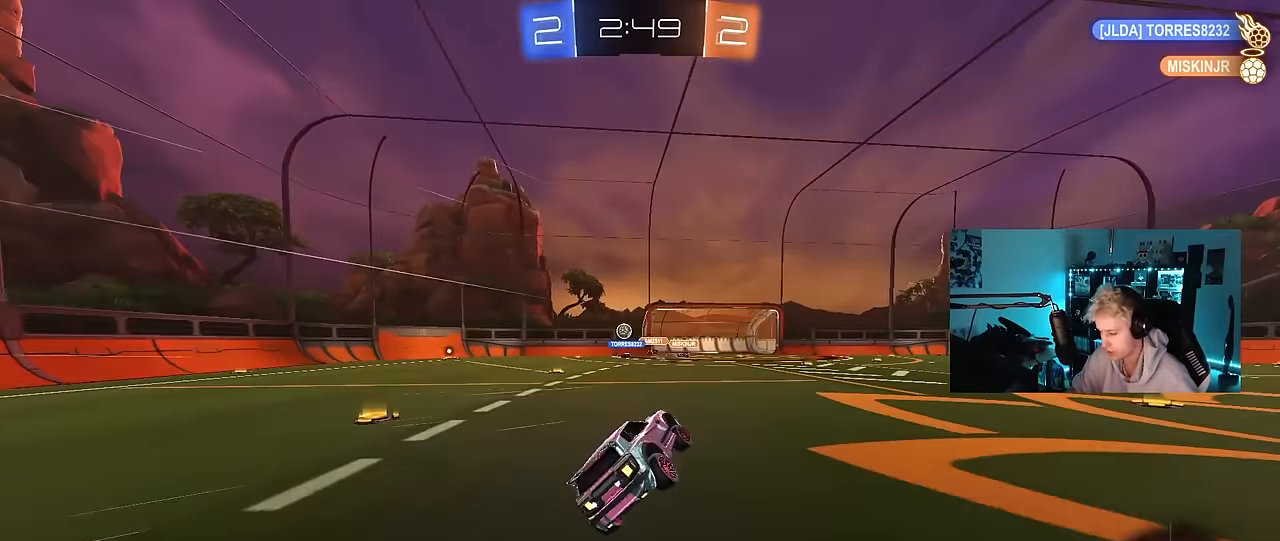
{"keys": ["a", "w"], "mouse": [], "mouse_move": "still", "events": [[250, "a", "down"], [250, "w", "down"], [333, "shift", "down"], [483, "shift", "up"]]}
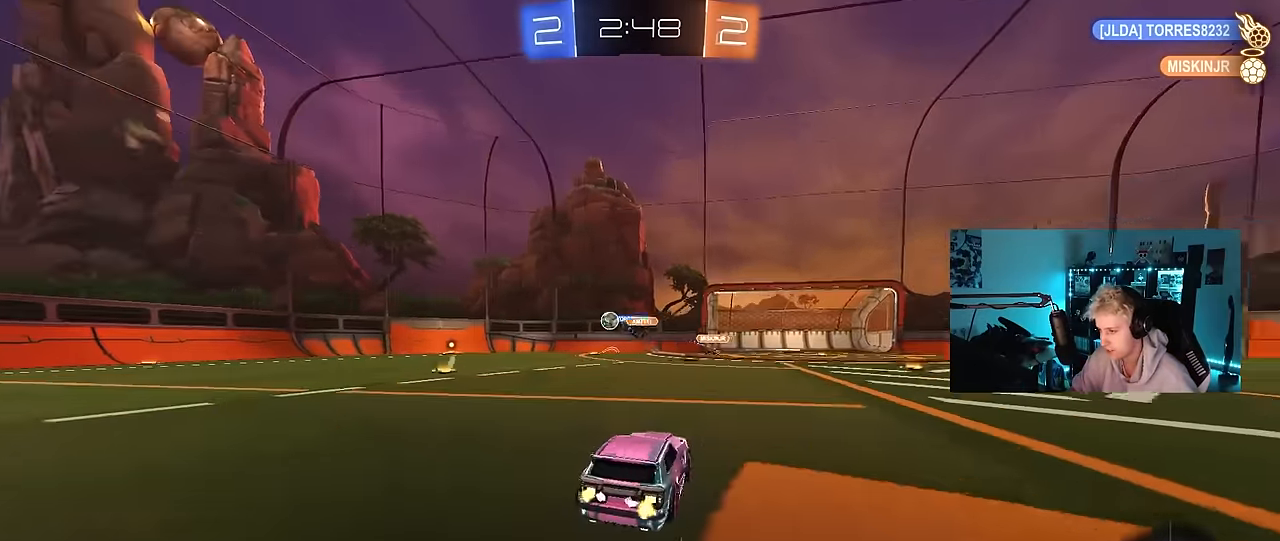
{"keys": ["w"], "mouse": ["left"], "mouse_move": "still", "events": [[117, "mouse_left", "down"], [350, "a", "up"]]}
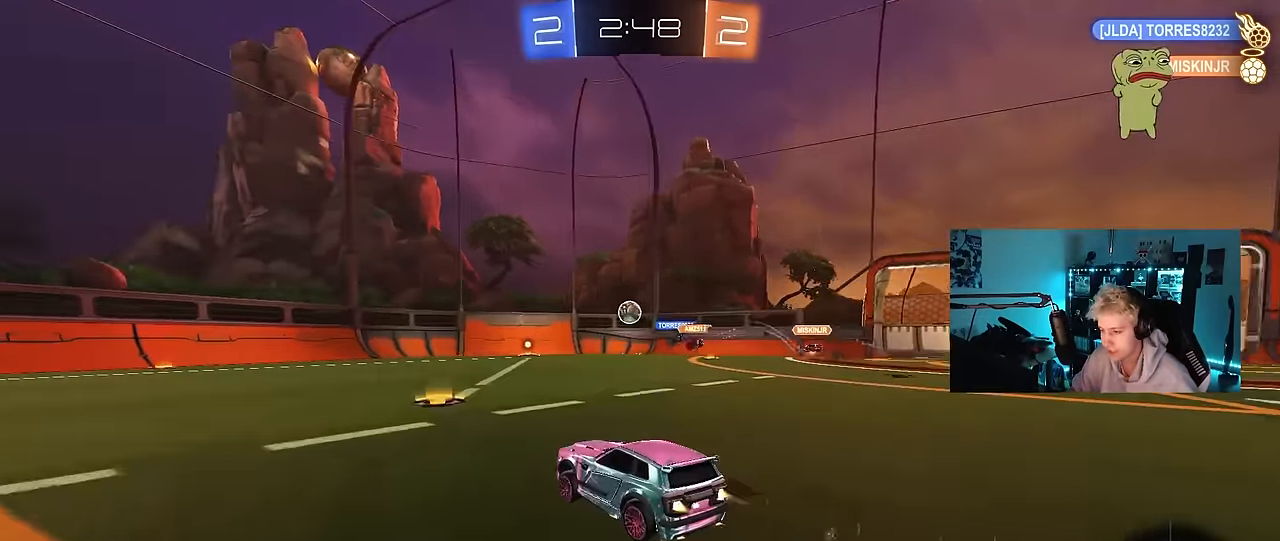
{"keys": [], "mouse": [], "mouse_move": "still", "events": [[50, "mouse_left", "up"], [317, "a", "down"], [417, "w", "up"], [467, "a", "up"]]}
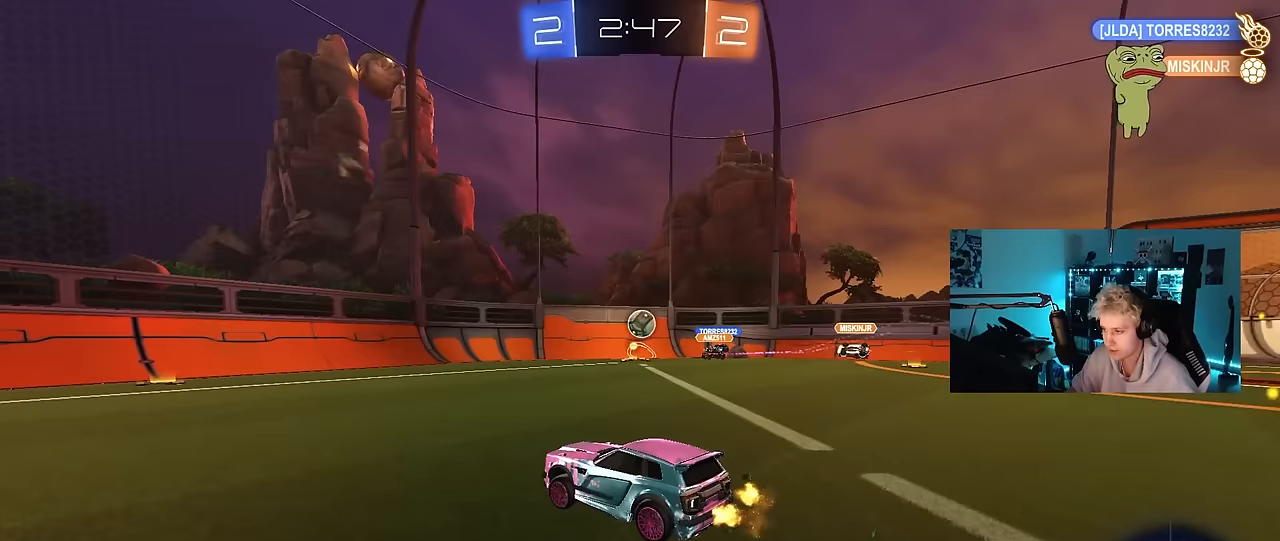
{"keys": ["w"], "mouse": [], "mouse_move": "still", "events": [[100, "s", "down"], [200, "a", "down"], [200, "s", "up"], [333, "a", "up"], [333, "d", "down"], [433, "d", "up"], [433, "w", "down"]]}
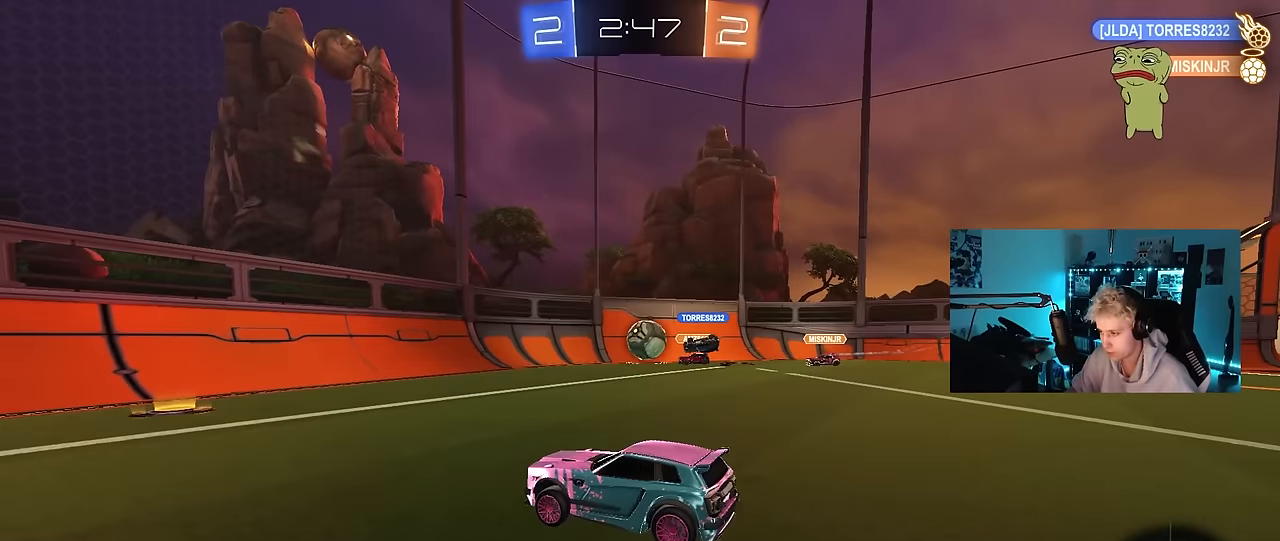
{"keys": [], "mouse": [], "mouse_move": "still", "events": [[67, "a", "down"], [167, "shift", "down"], [250, "shift", "up"], [400, "a", "up"], [500, "w", "up"]]}
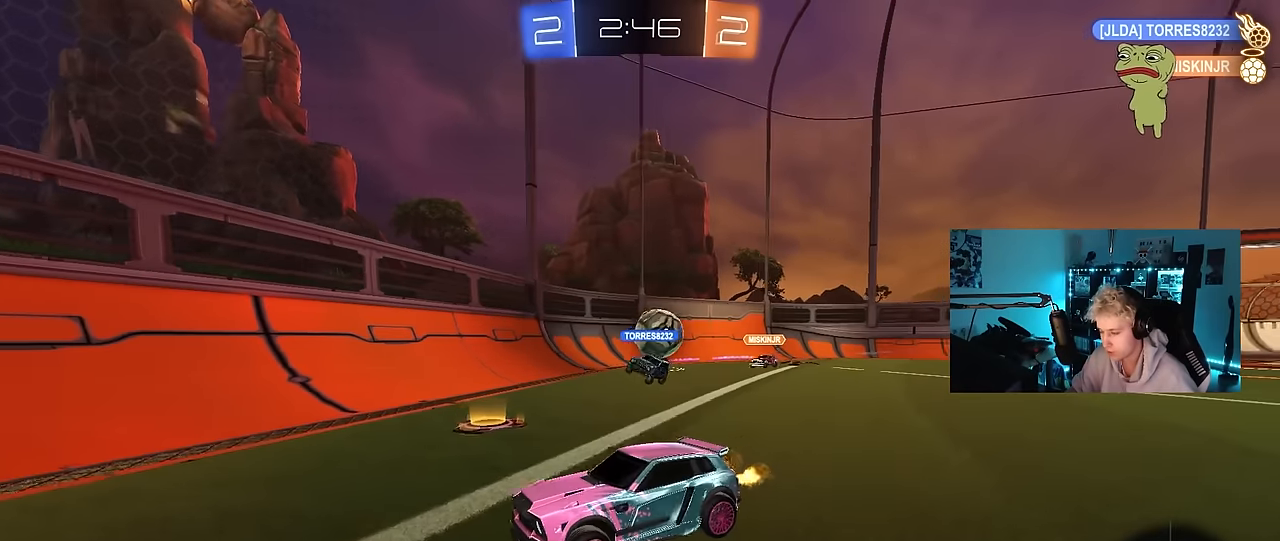
{"keys": ["a", "w"], "mouse": ["left"], "mouse_move": "still", "events": [[183, "s", "down"], [233, "a", "down"], [317, "a", "up"], [317, "s", "up"], [417, "a", "down"], [417, "mouse_left", "down"], [417, "w", "down"]]}
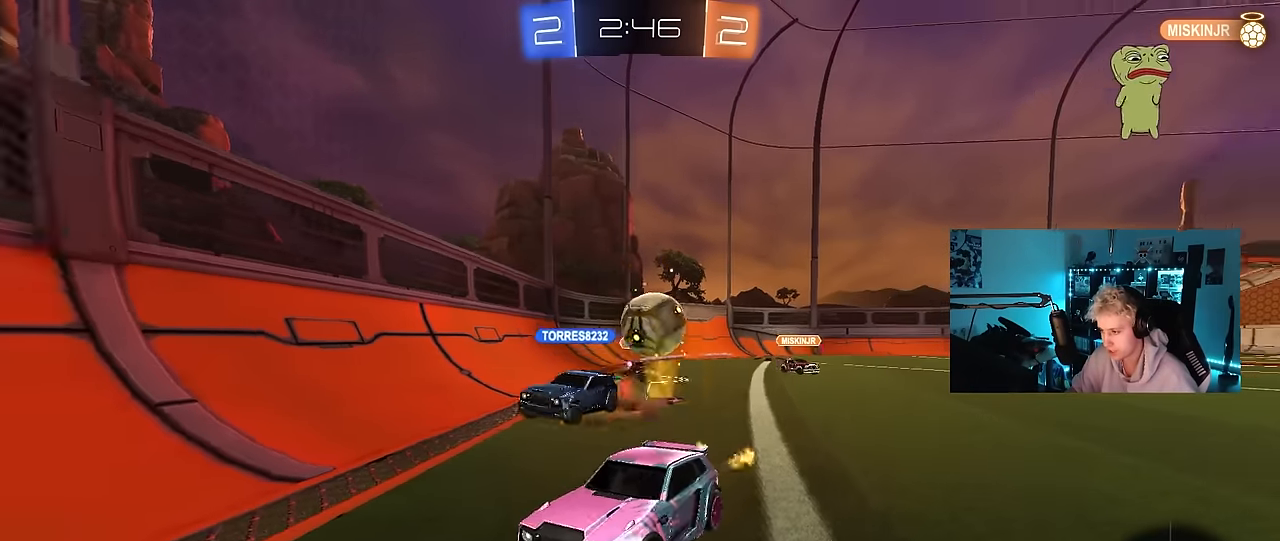
{"keys": ["w"], "mouse": ["left"], "mouse_move": "still", "events": [[333, "a", "up"]]}
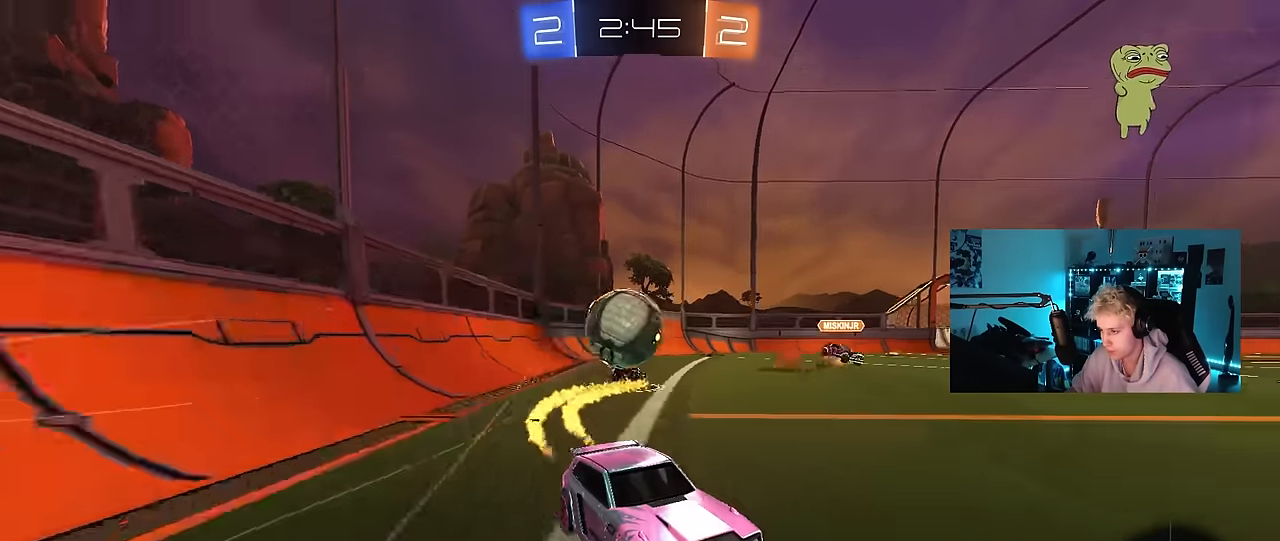
{"keys": ["d", "s"], "mouse": [], "mouse_move": "still", "events": [[117, "mouse_left", "up"], [167, "mouse_left", "down"], [217, "d", "down"], [350, "w", "up"], [400, "d", "up"], [400, "mouse_left", "up"], [450, "d", "down"], [500, "s", "down"]]}
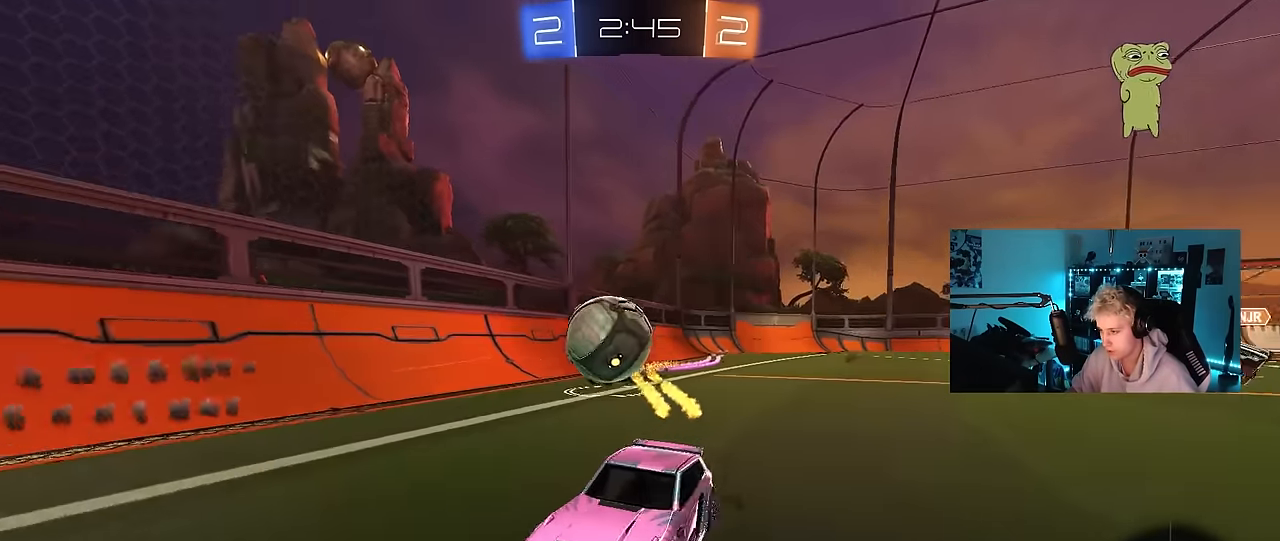
{"keys": ["d", "shift"], "mouse": ["left", "right"], "mouse_move": "still", "events": [[83, "s", "up"], [267, "mouse_left", "down"], [267, "w", "down"], [317, "mouse_right", "down"], [417, "w", "up"], [450, "mouse_right", "up"], [467, "shift", "down"], [500, "mouse_right", "down"]]}
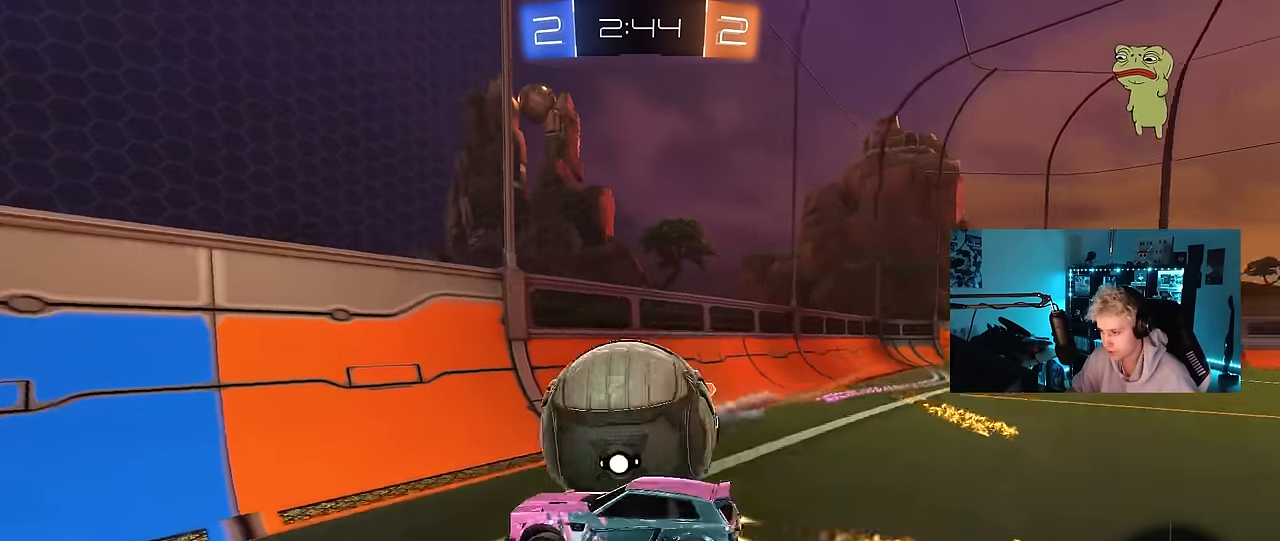
{"keys": ["d", "shift"], "mouse": [], "mouse_move": "still", "events": [[150, "mouse_left", "up"], [200, "mouse_right", "up"]]}
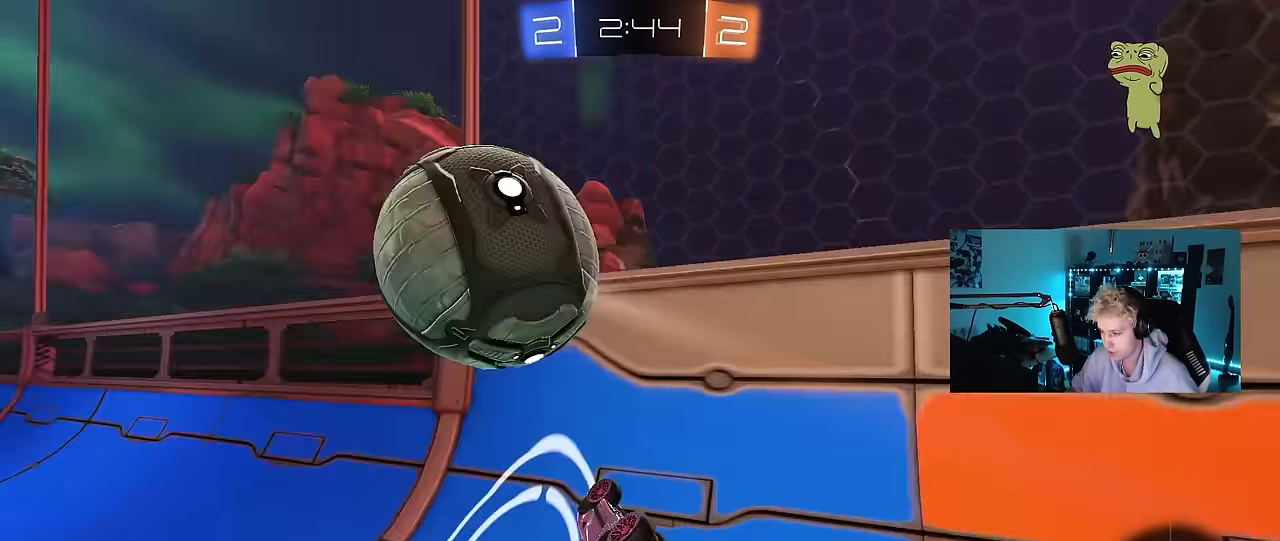
{"keys": ["d", "w"], "mouse": [], "mouse_move": "still", "events": [[17, "d", "up"], [17, "mouse_left", "down"], [67, "a", "down"], [67, "shift", "up"], [67, "w", "down"], [500, "a", "up"], [500, "d", "down"], [500, "mouse_left", "up"]]}
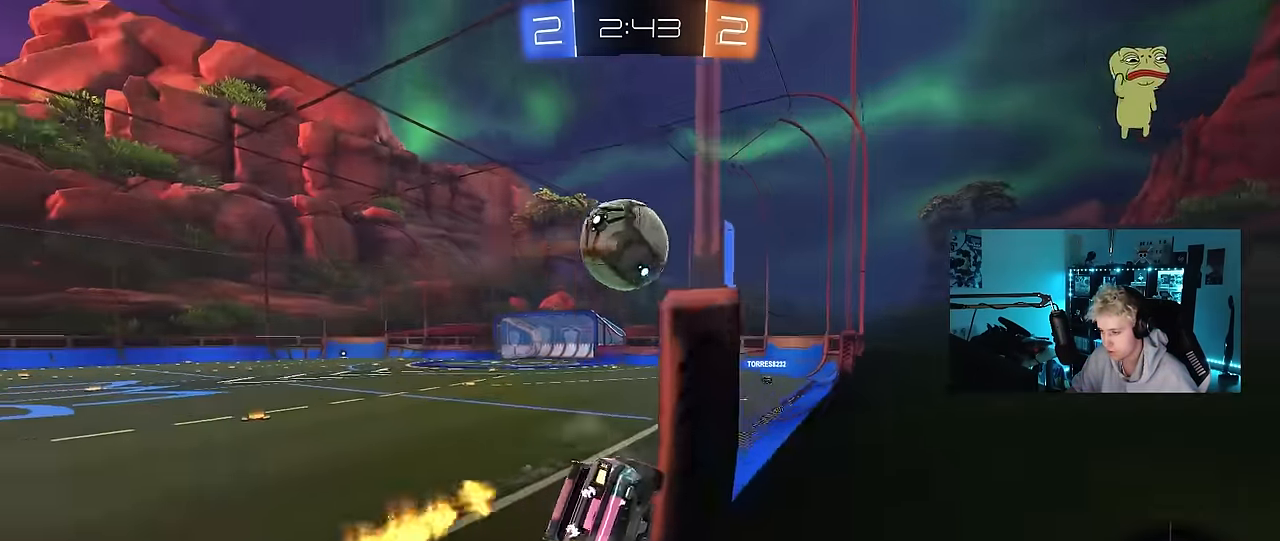
{"keys": ["d", "shift"], "mouse": ["left"], "mouse_move": "still", "events": [[133, "mouse_left", "down"], [183, "d", "up"], [183, "mouse_right", "down"], [233, "w", "up"], [267, "a", "down"], [267, "s", "down"], [317, "d", "down"], [417, "mouse_right", "up"], [417, "shift", "down"], [467, "a", "up"], [467, "s", "up"]]}
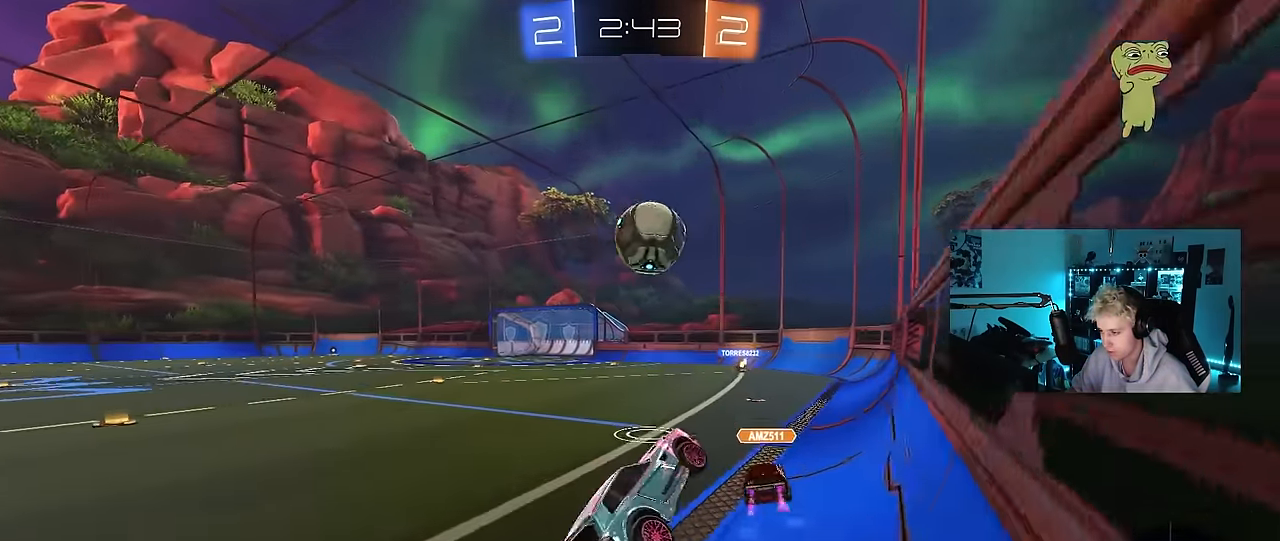
{"keys": ["w"], "mouse": ["left", "right"], "mouse_move": "still", "events": [[50, "shift", "up"], [100, "a", "down"], [100, "d", "up"], [150, "mouse_left", "up"], [200, "a", "up"], [333, "w", "down"], [433, "mouse_left", "down"], [433, "mouse_right", "down"]]}
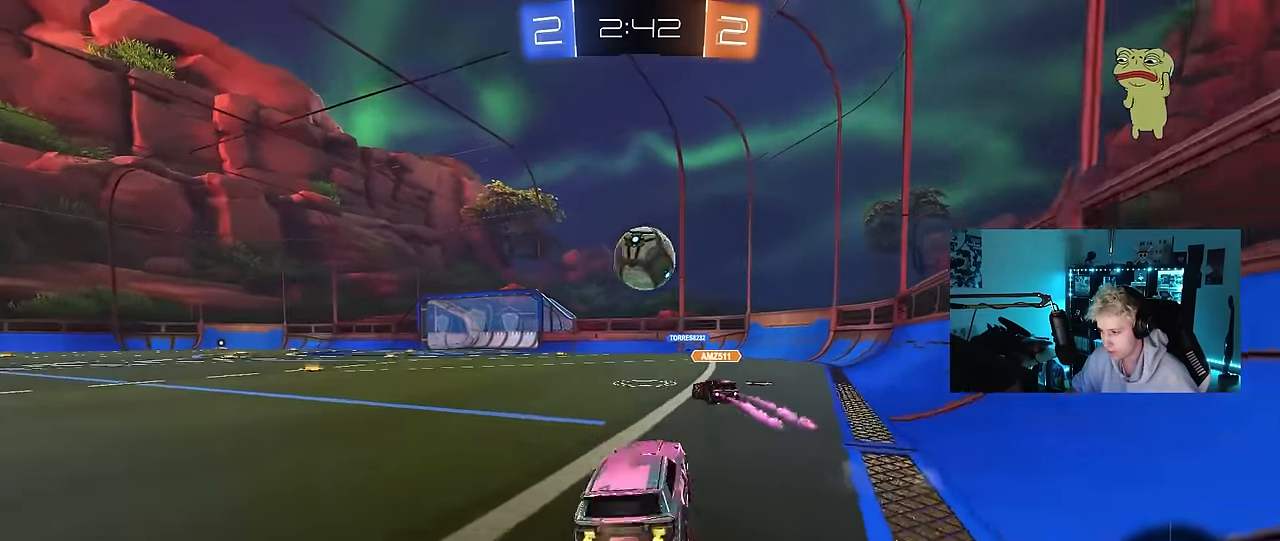
{"keys": ["a", "s", "shift"], "mouse": [], "mouse_move": "up", "events": [[17, "mouse_right", "up"], [117, "mouse_right", "down"], [167, "a", "down"], [167, "mouse_right", "up"], [167, "shift", "down"], [217, "mouse_right", "down"], [300, "s", "down"], [300, "w", "up"], [350, "mouse_left", "up"], [450, "mouse_right", "up"]]}
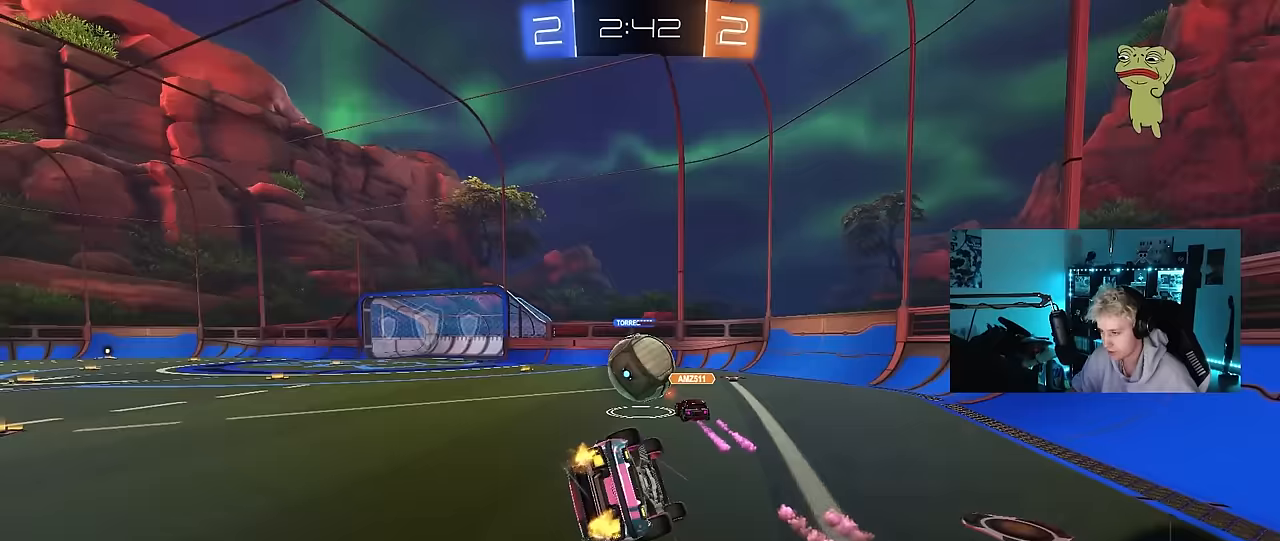
{"keys": ["a", "s", "shift"], "mouse": [], "mouse_move": "still", "events": [[233, "s", "up"], [317, "s", "down"]]}
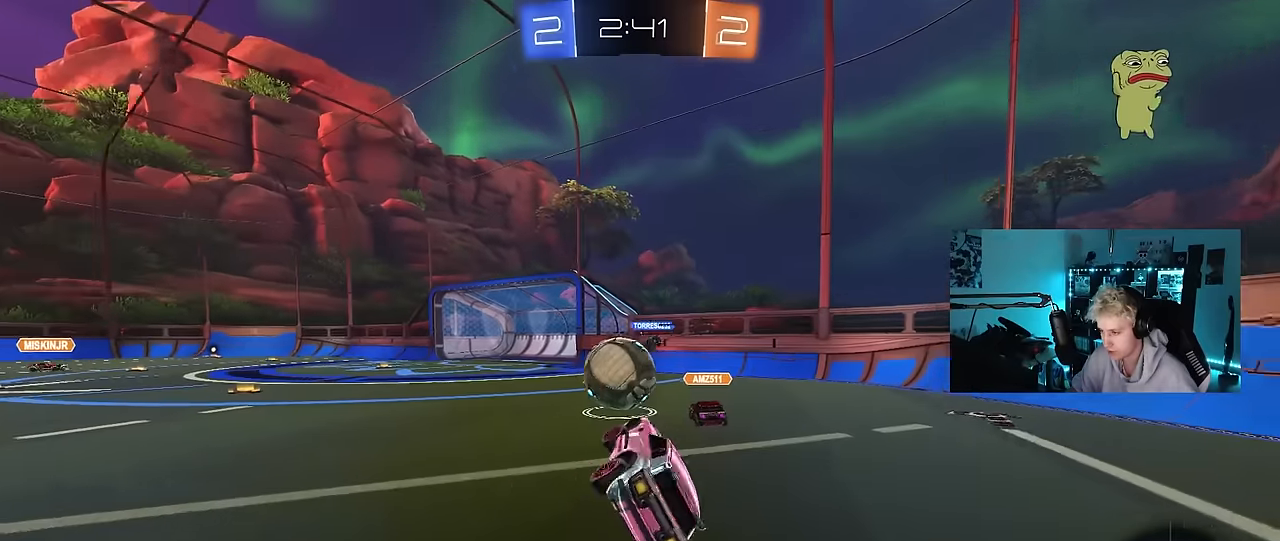
{"keys": ["w"], "mouse": [], "mouse_move": "still", "events": [[50, "s", "up"], [50, "shift", "up"], [200, "a", "up"], [333, "w", "down"], [383, "a", "down"], [433, "a", "up"]]}
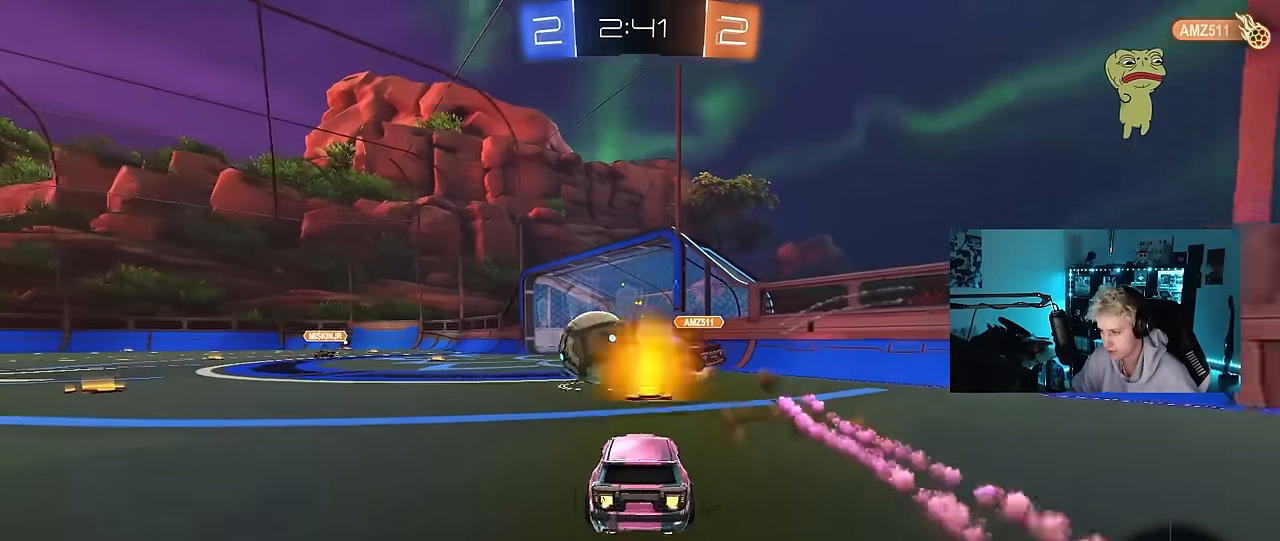
{"keys": ["d", "w"], "mouse": [], "mouse_move": "still", "events": [[167, "a", "down"], [400, "a", "up"], [500, "d", "down"]]}
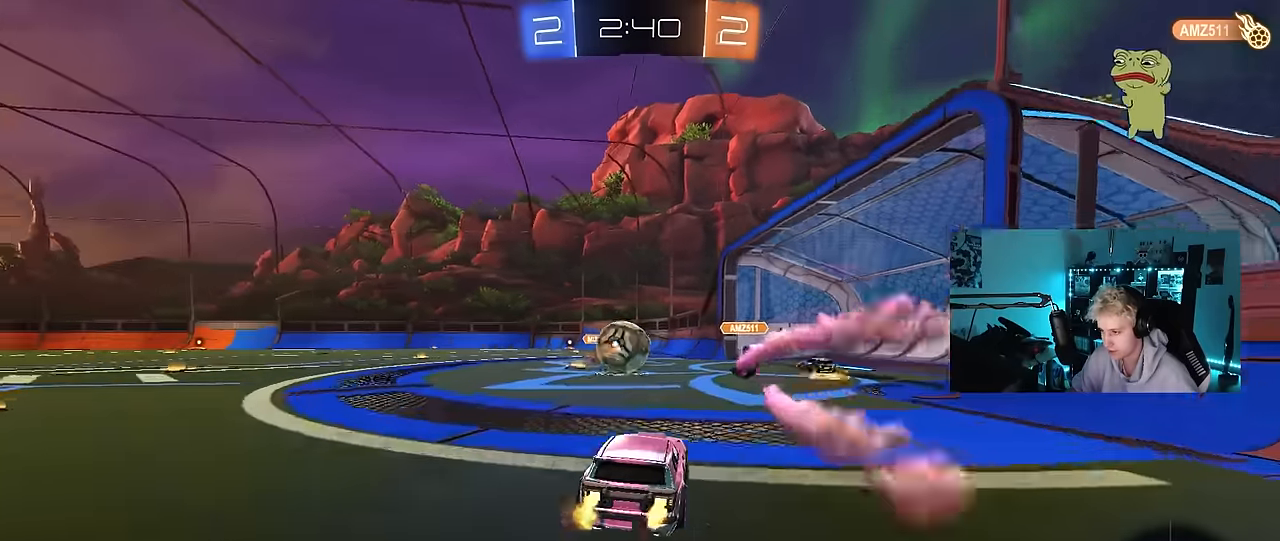
{"keys": [], "mouse": [], "mouse_move": "still", "events": [[317, "w", "up"], [367, "d", "up"]]}
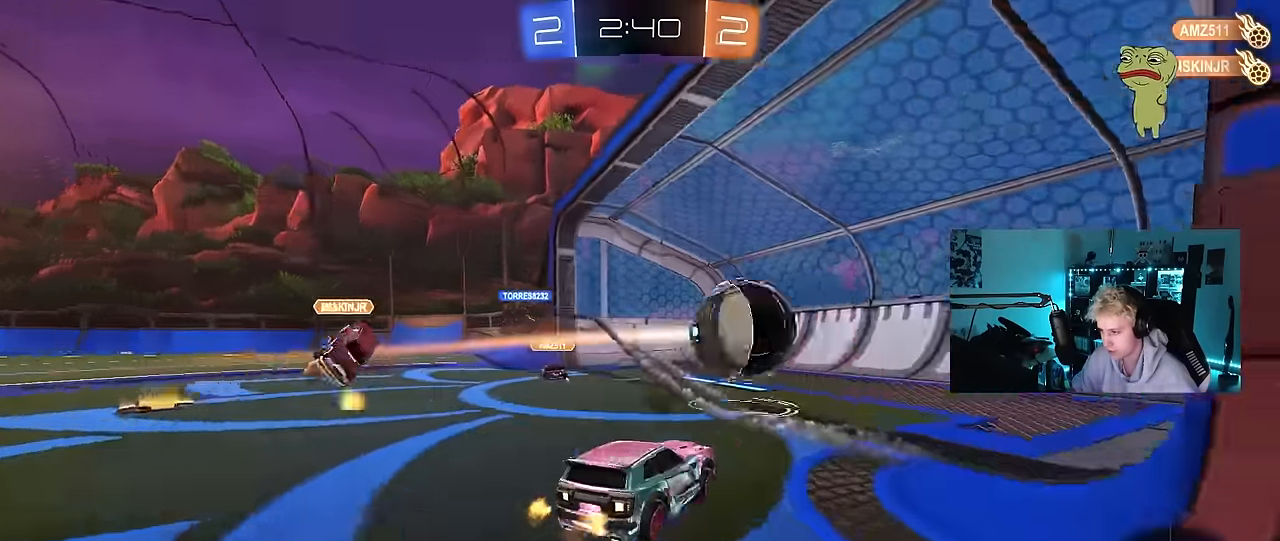
{"keys": ["s", "space"], "mouse": [], "mouse_move": "still", "events": [[17, "a", "down"], [50, "w", "down"], [100, "a", "up"], [100, "w", "up"], [150, "d", "down"], [200, "s", "down"], [333, "d", "up"], [383, "mouse_right", "down"], [433, "space", "down"], [483, "mouse_right", "up"]]}
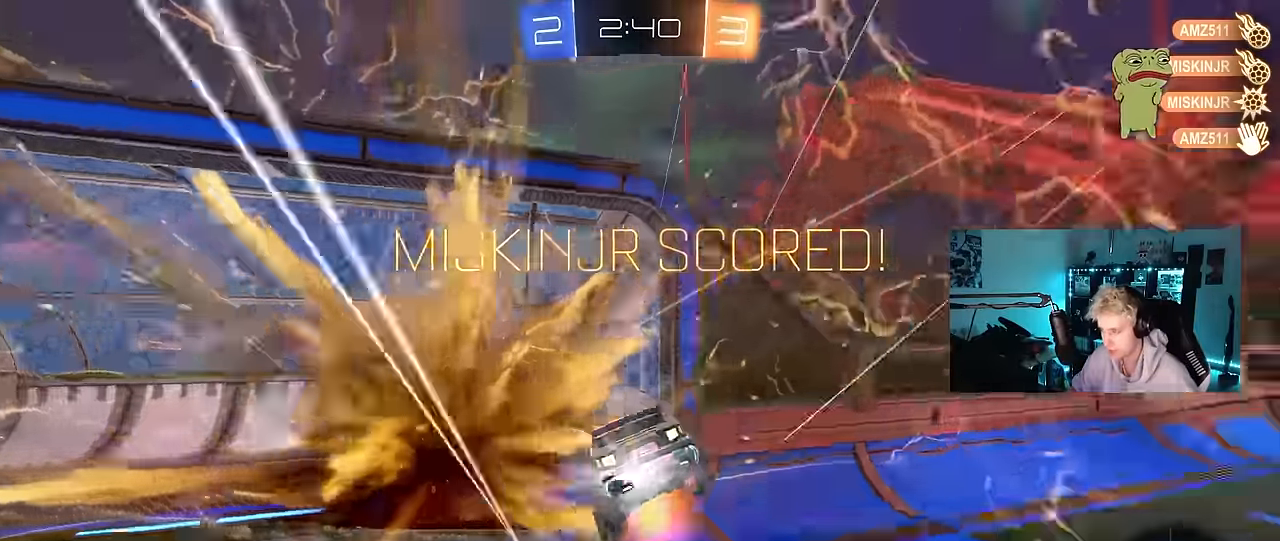
{"keys": [], "mouse": [], "mouse_move": "right", "events": [[33, "mouse_right", "down"], [33, "tab", "down"], [117, "space", "up"], [167, "mouse_right", "up"], [217, "mouse_right", "down"], [350, "mouse_right", "up"], [450, "tab", "up"], [500, "s", "up"]]}
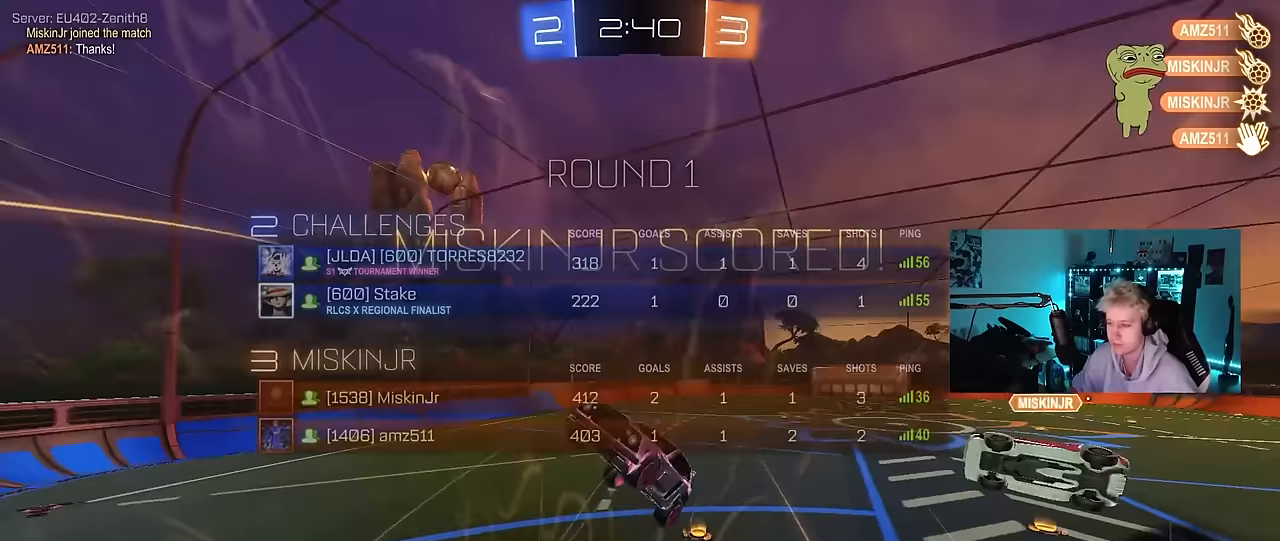
{"keys": ["d", "shift", "w"], "mouse": [], "mouse_move": "still", "events": [[133, "d", "down"], [133, "shift", "down"], [183, "w", "down"]]}
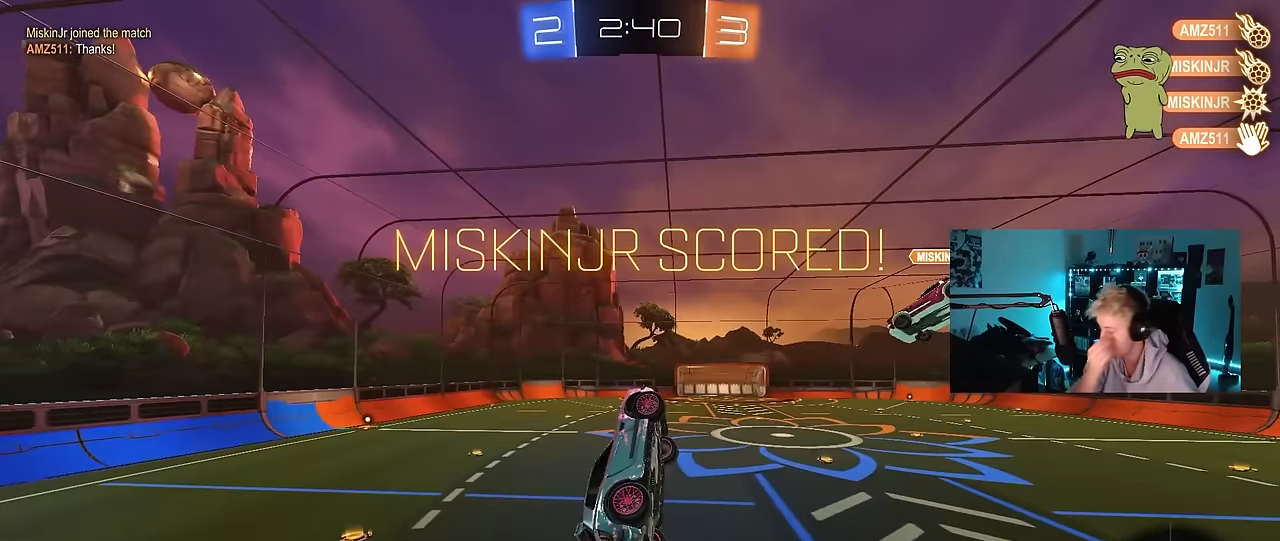
{"keys": [], "mouse": [], "mouse_move": "still", "events": [[200, "d", "up"], [283, "shift", "up"], [333, "w", "up"]]}
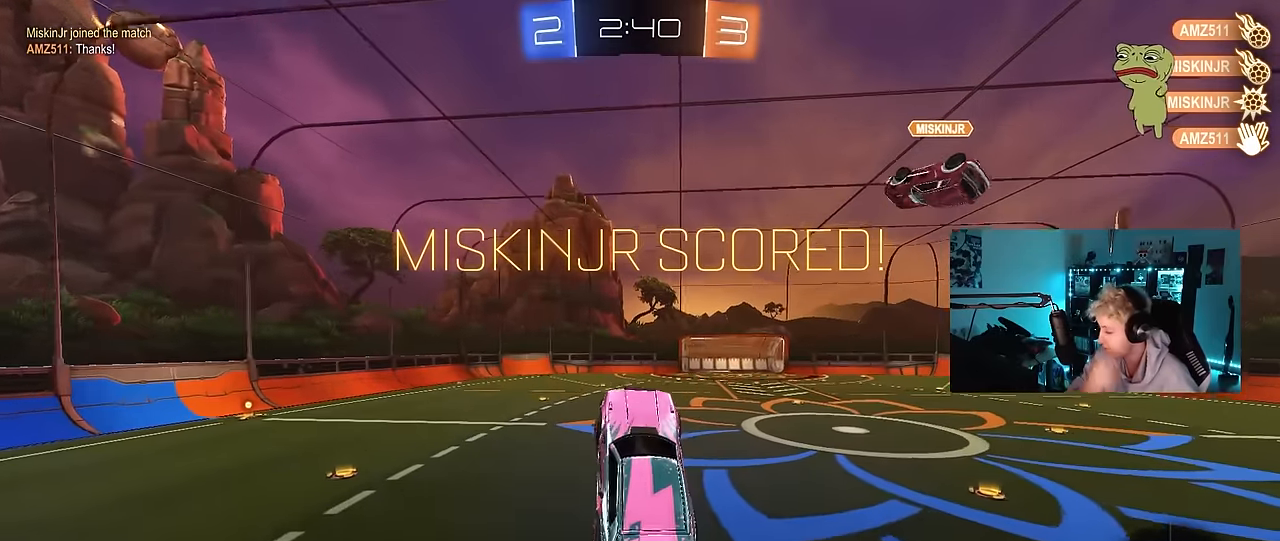
{"keys": ["w"], "mouse": [], "mouse_move": "down-left", "events": [[33, "w", "down"], [117, "a", "down"], [117, "shift", "down"], [167, "w", "up"], [217, "a", "up"], [217, "shift", "up"], [450, "w", "down"]]}
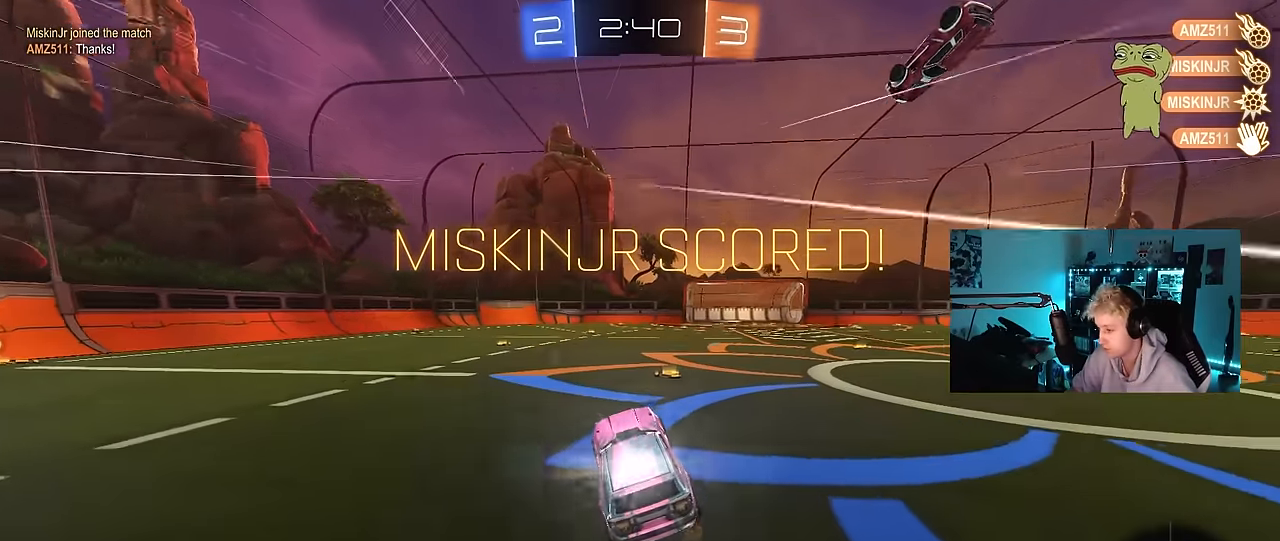
{"keys": ["a", "s", "shift"], "mouse": [], "mouse_move": "still", "events": [[83, "d", "down"], [183, "mouse_left", "down"], [183, "mouse_right", "down"], [233, "d", "up"], [233, "shift", "down"], [250, "mouse_right", "up"], [267, "a", "down"], [317, "mouse_right", "down"], [367, "s", "down"], [367, "w", "up"], [467, "mouse_left", "up"], [500, "mouse_right", "up"]]}
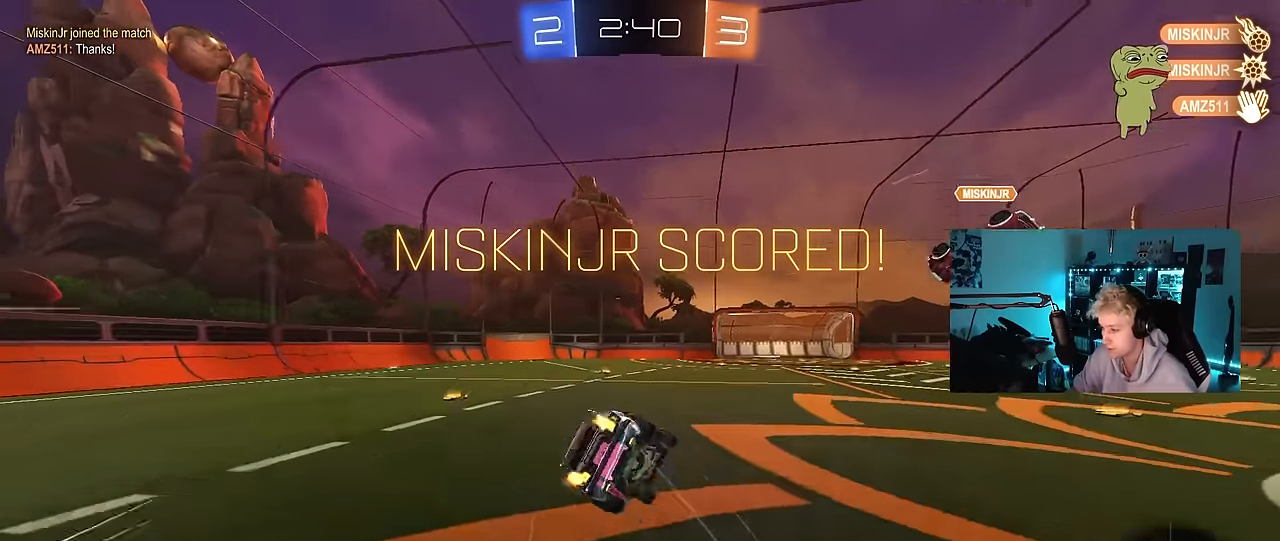
{"keys": ["a", "s", "shift"], "mouse": ["left"], "mouse_move": "still", "events": [[283, "mouse_left", "down"], [283, "s", "up"], [433, "s", "down"]]}
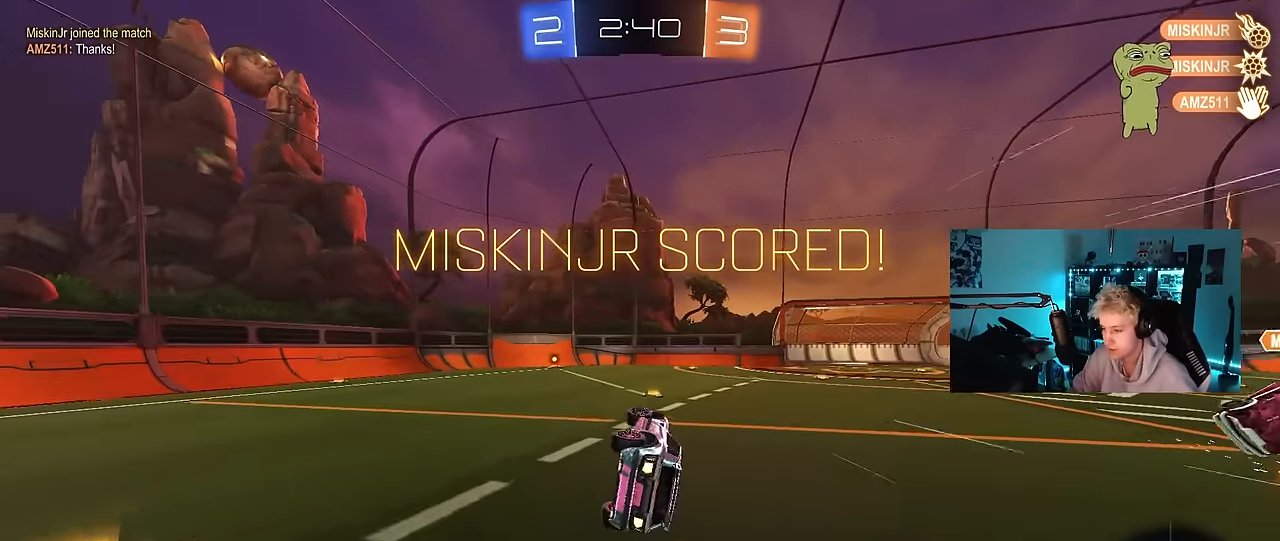
{"keys": [], "mouse": [], "mouse_move": "still", "events": [[17, "mouse_left", "up"], [117, "s", "up"], [117, "shift", "up"], [217, "a", "up"], [400, "a", "down"], [400, "w", "down"], [500, "a", "up"], [500, "w", "up"]]}